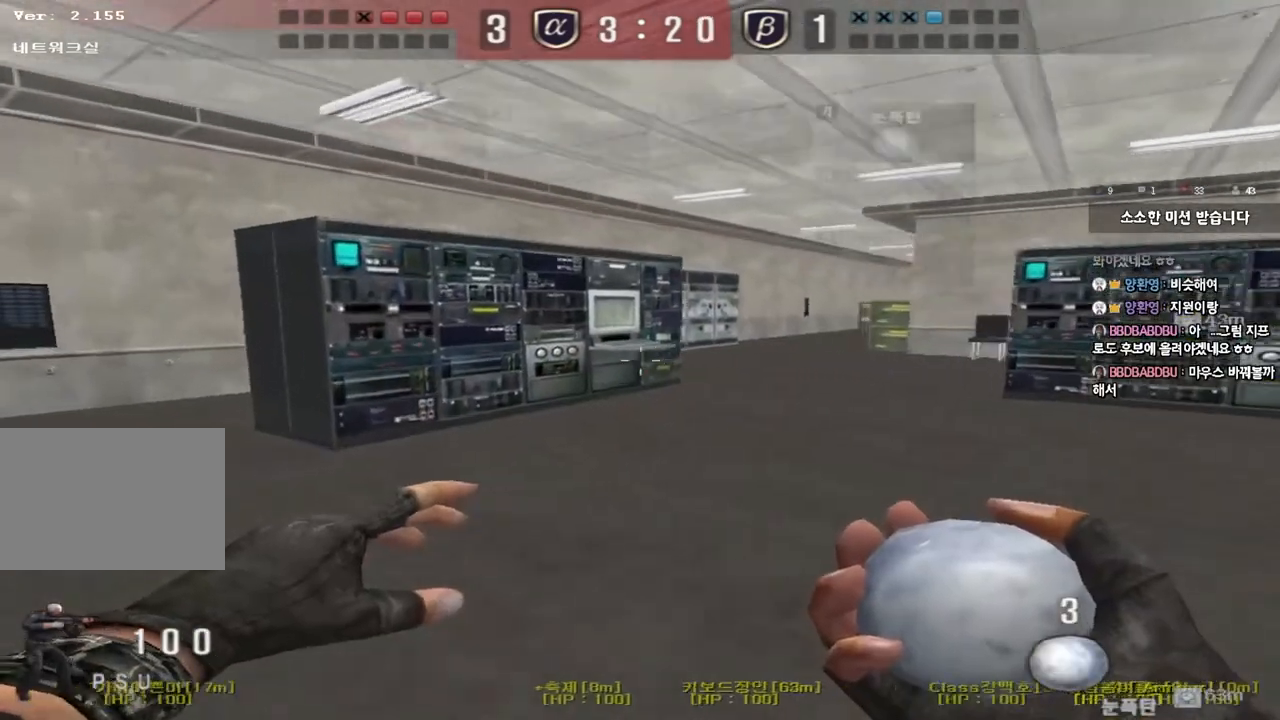
Gameplay with keyboard; each line is a JSON object with the keys held at the frame after it. "events" lists presses ("down") and releases ("up") of "a", "ctrl", "d", "e", "f", "q", "r", "s", "shift", "space", "tab" and "w" between this image and that frame as [ms after this image, input, new state], when the widget could be followed in between. No other keys are recorded. Mouse input is not recorded.
{"keys": [], "events": [[167, "ctrl", "down"], [183, "w", "up"], [200, "a", "up"], [200, "space", "down"], [333, "space", "up"], [350, "ctrl", "up"]]}
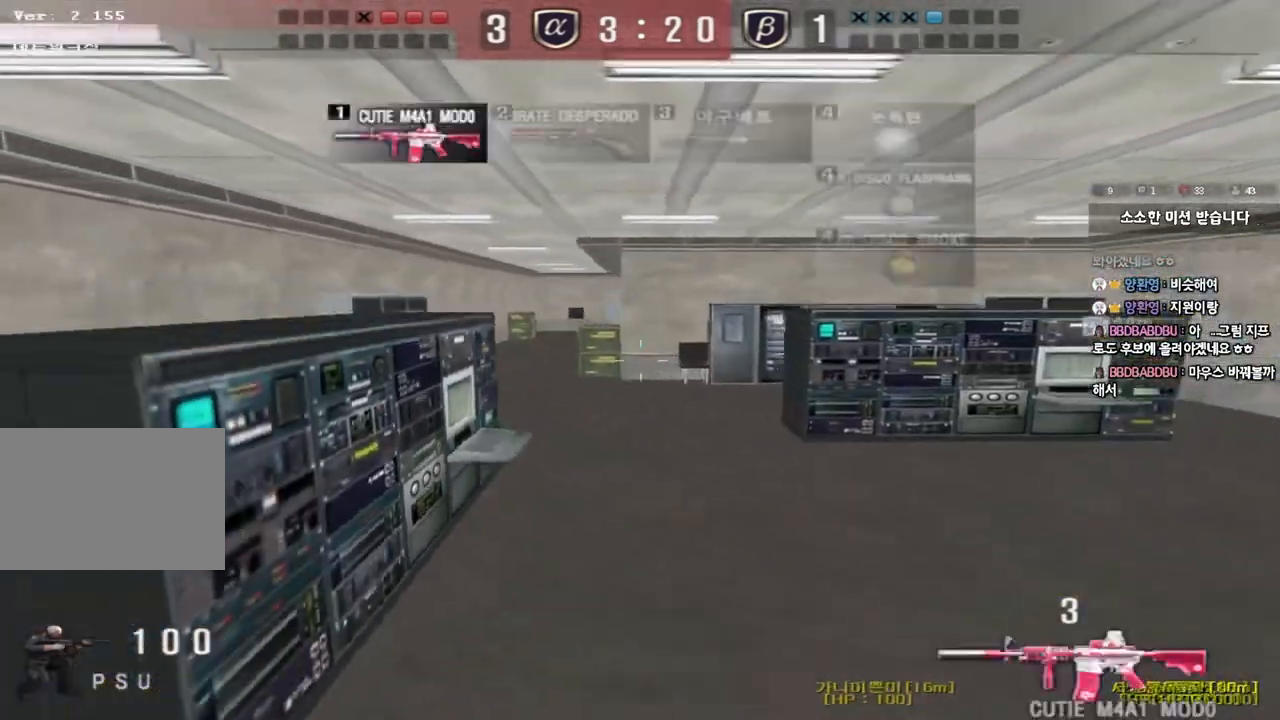
{"keys": ["a", "w"], "events": [[250, "a", "down"], [267, "w", "down"]]}
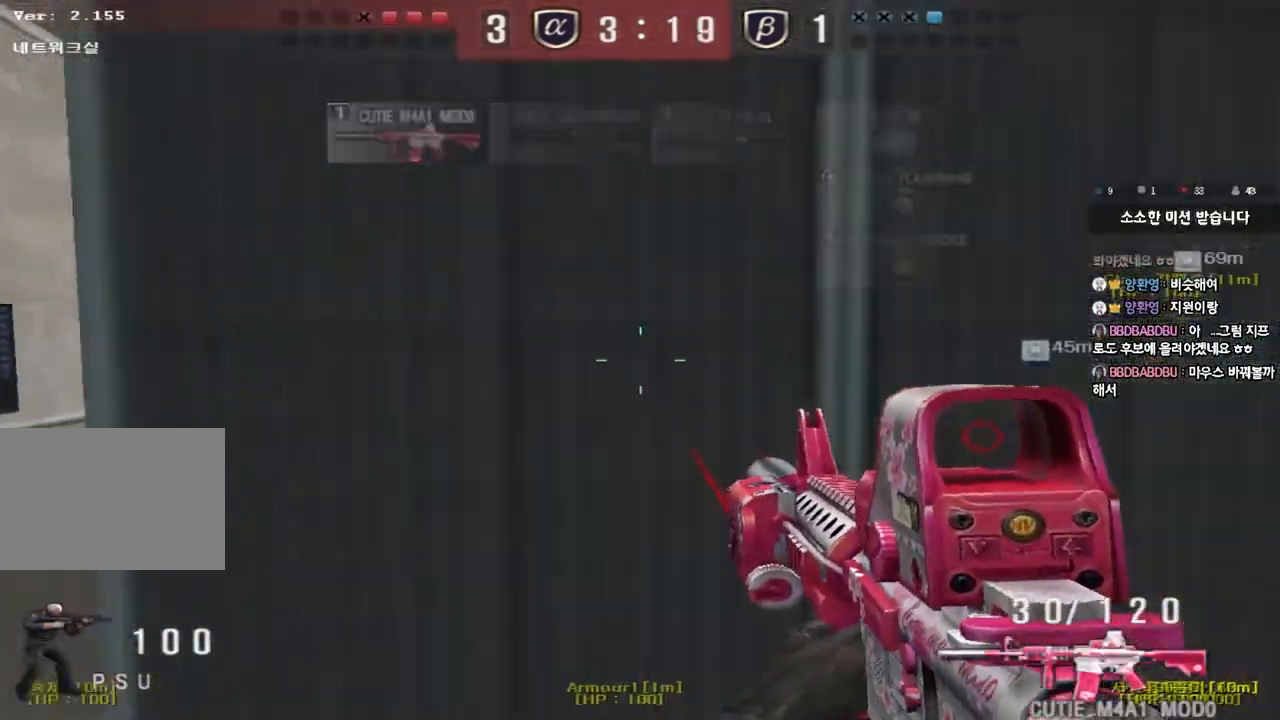
{"keys": ["ctrl"], "events": [[300, "ctrl", "down"], [317, "w", "up"], [333, "a", "up"]]}
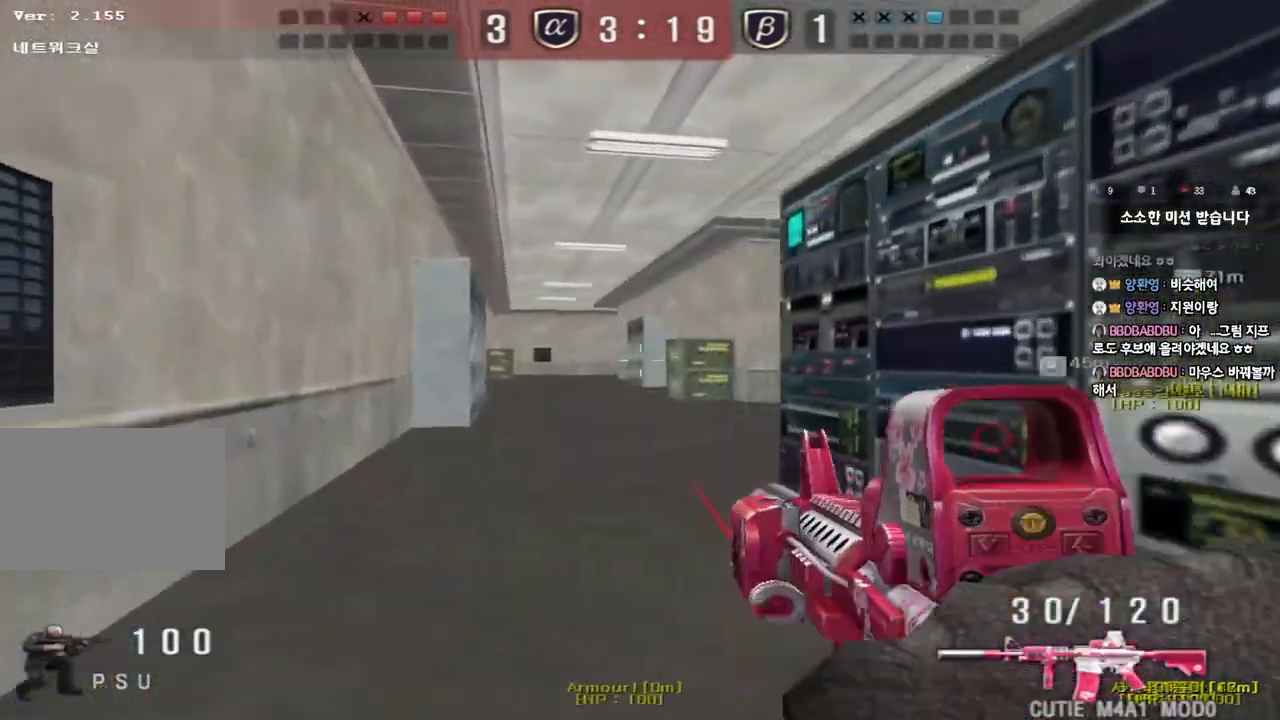
{"keys": ["a", "w"], "events": [[150, "a", "down"], [167, "w", "down"], [200, "ctrl", "up"]]}
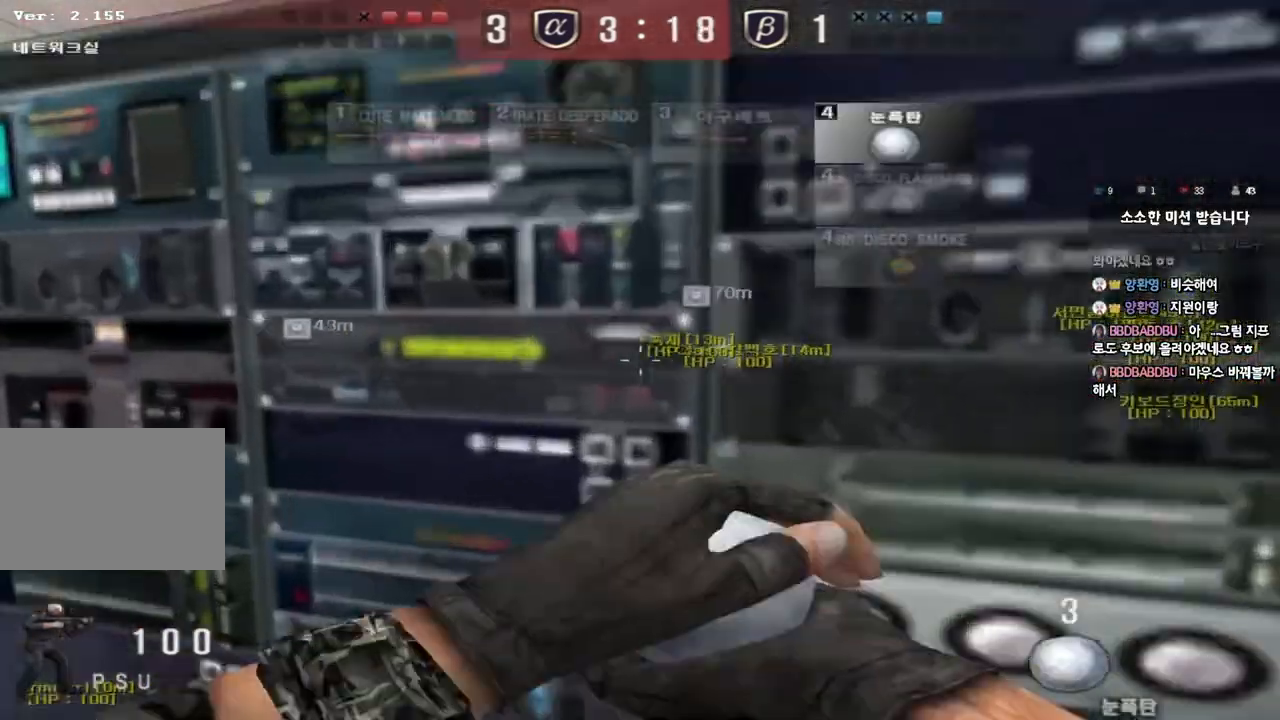
{"keys": ["a", "w"], "events": []}
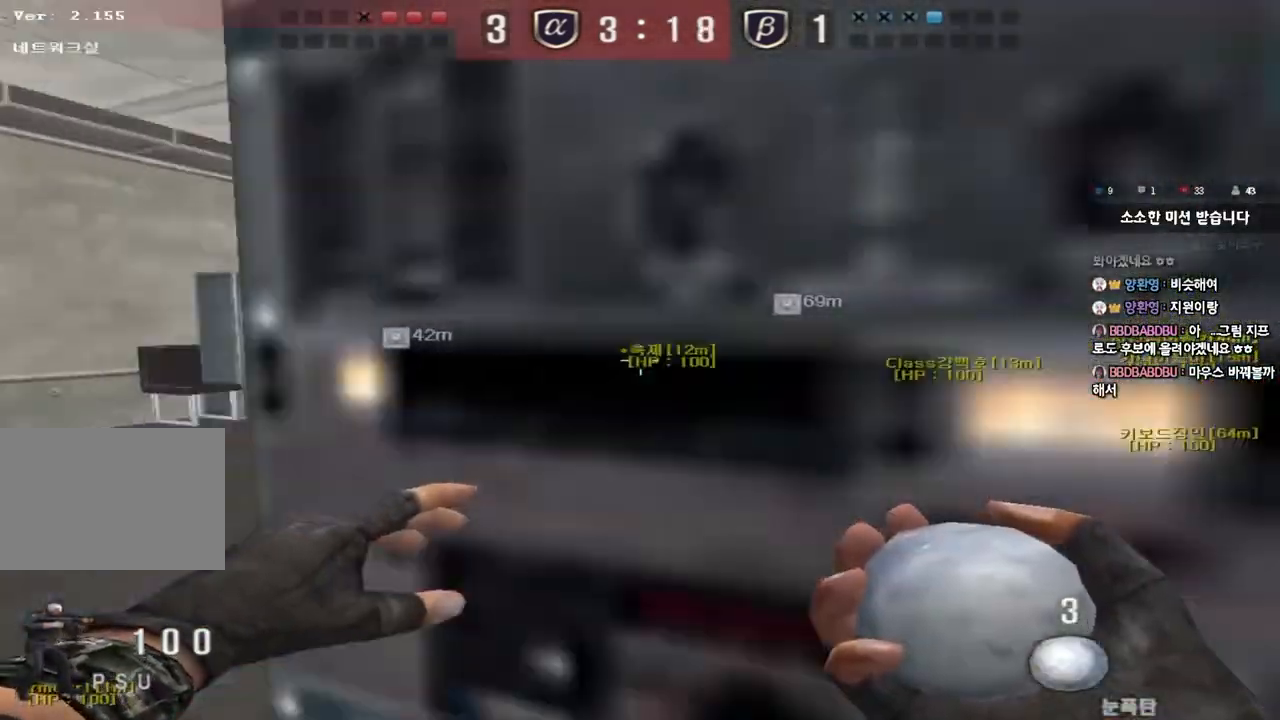
{"keys": ["a", "w"], "events": []}
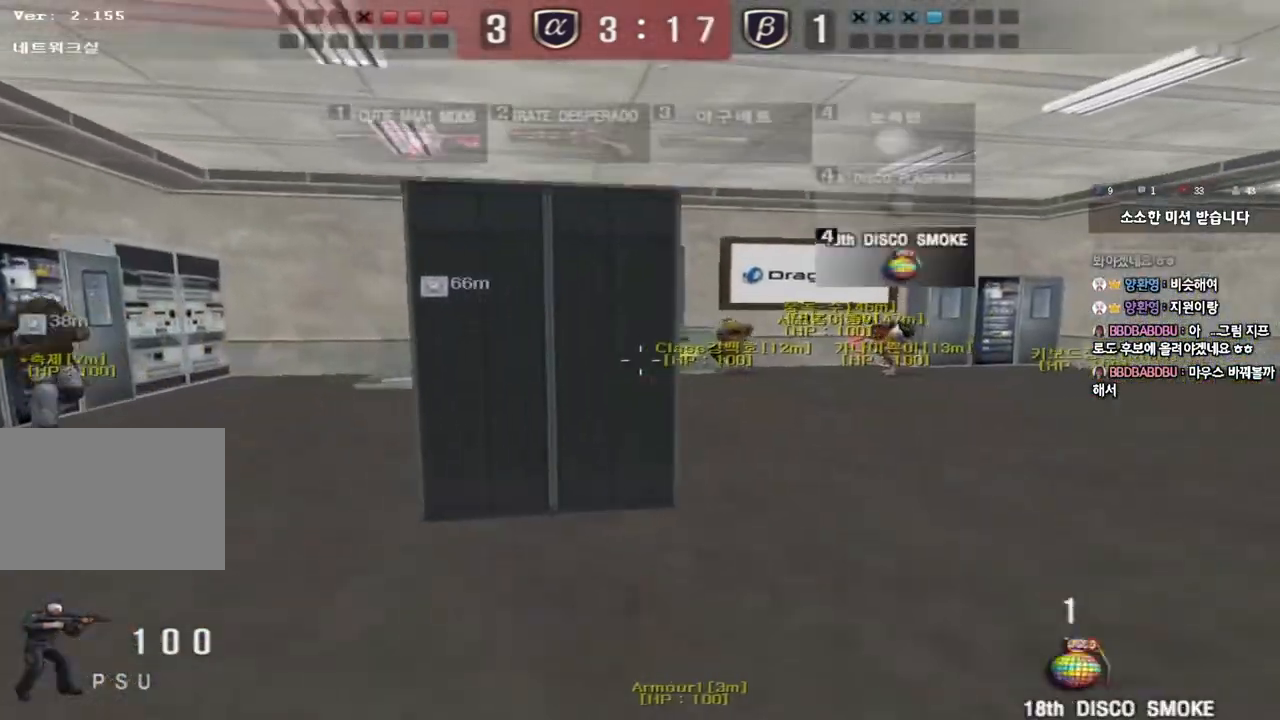
{"keys": ["d", "w"], "events": [[33, "a", "up"], [83, "d", "down"]]}
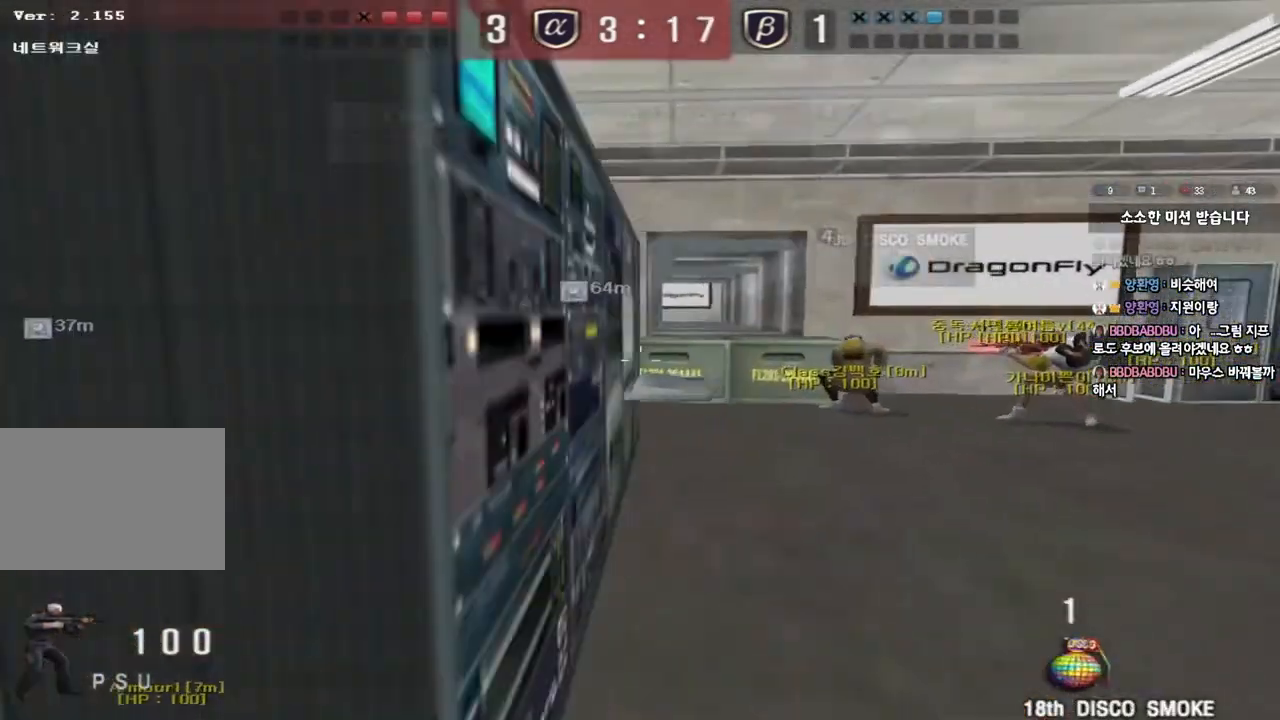
{"keys": ["a", "w"], "events": [[233, "a", "down"], [233, "d", "up"]]}
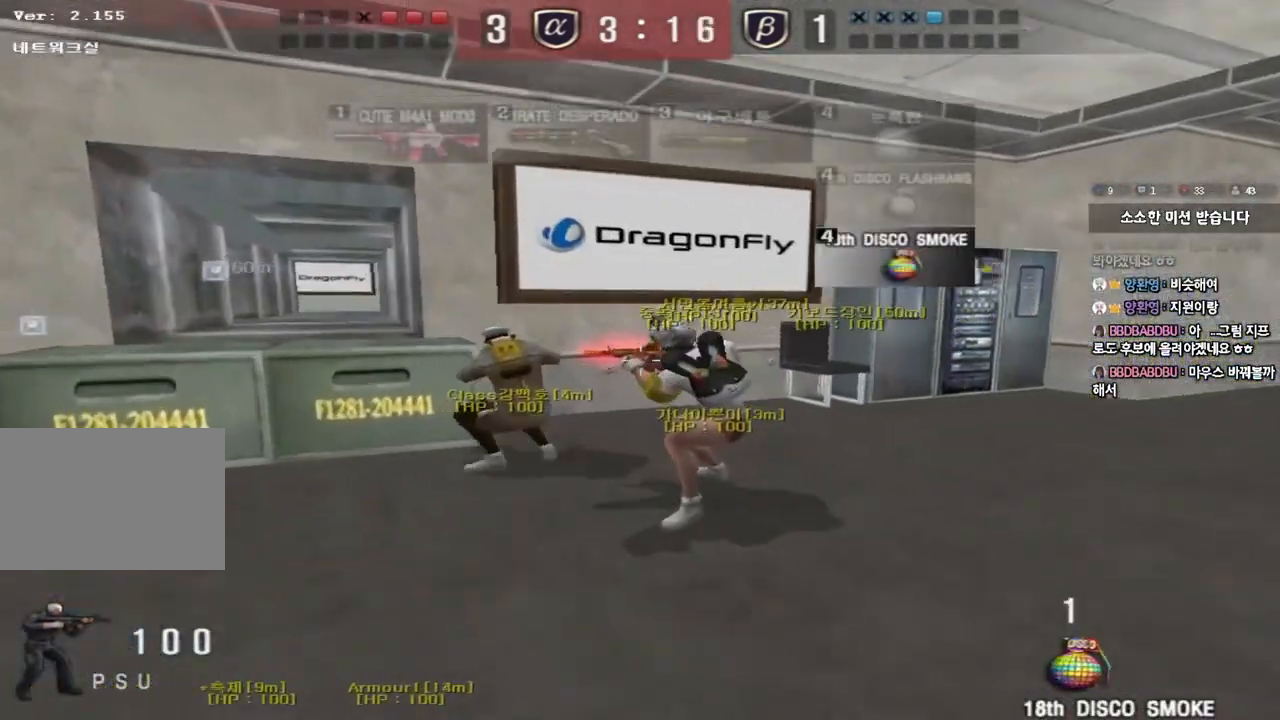
{"keys": [], "events": [[317, "ctrl", "down"], [350, "space", "down"], [350, "w", "up"], [383, "a", "up"], [433, "space", "up"], [450, "ctrl", "up"]]}
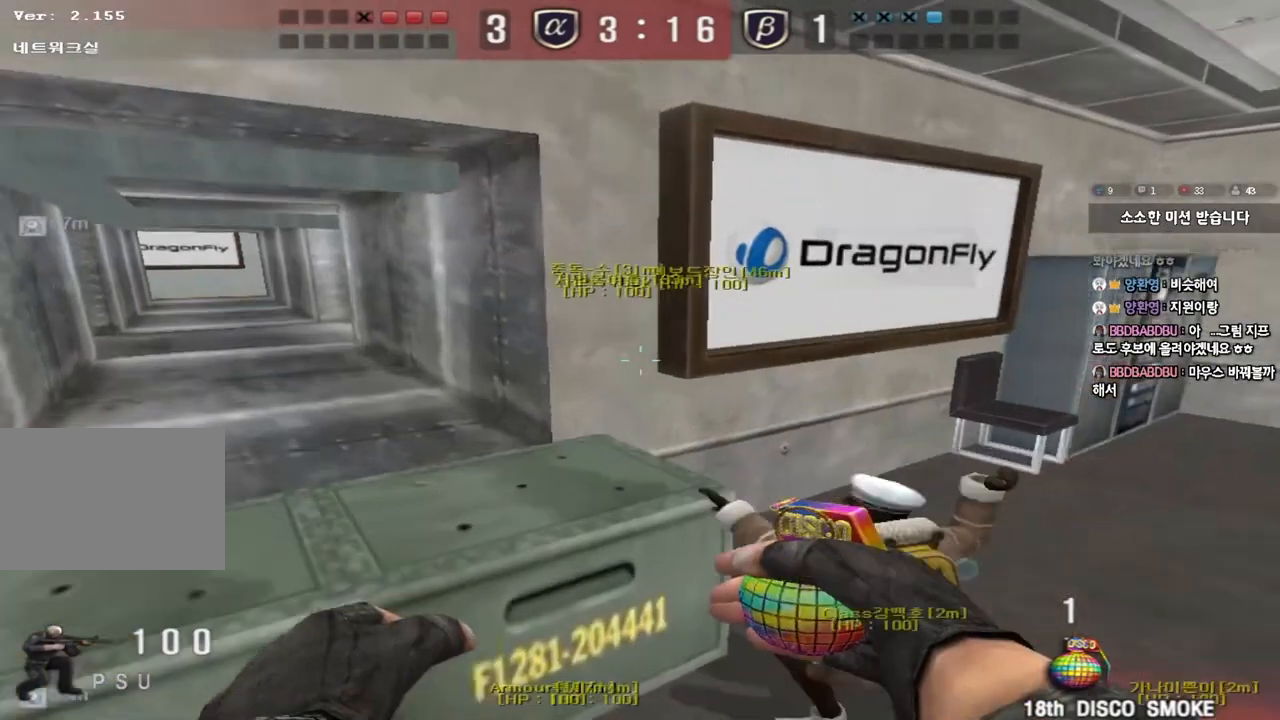
{"keys": ["d", "w"], "events": [[250, "w", "down"], [267, "d", "down"]]}
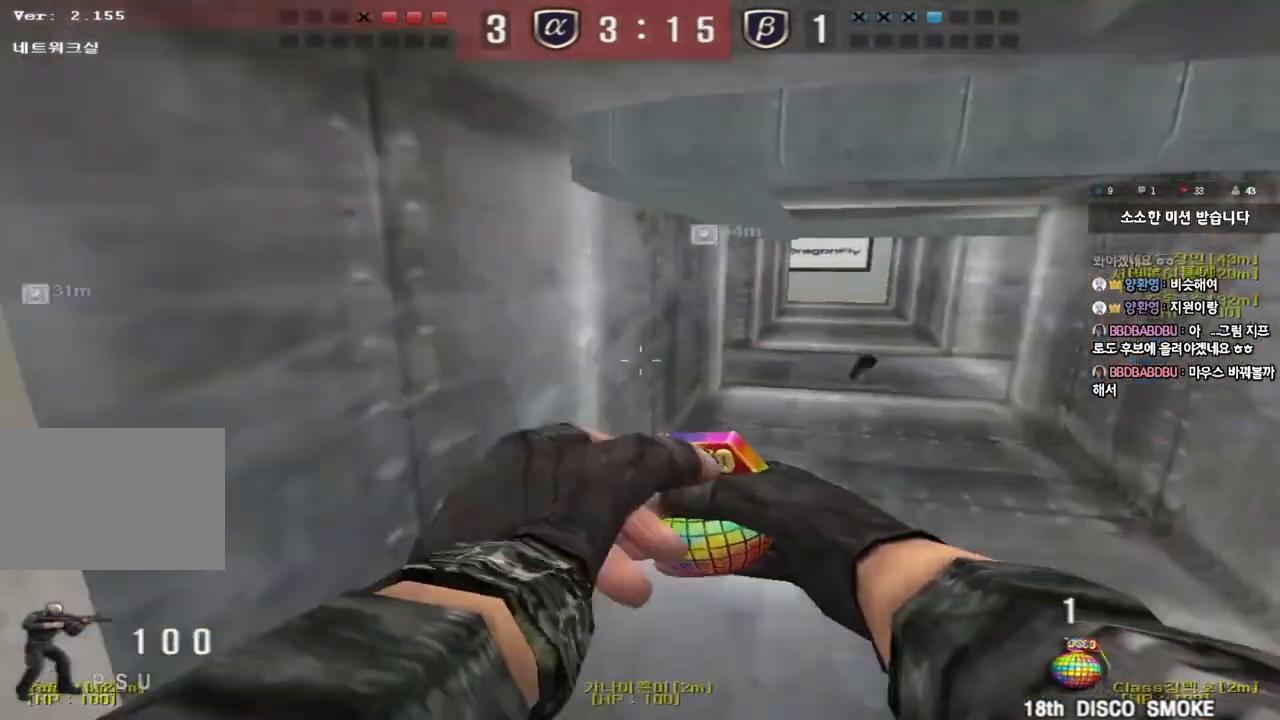
{"keys": ["d", "w"], "events": [[133, "ctrl", "down"], [150, "d", "up"], [167, "w", "up"], [233, "ctrl", "up"], [233, "d", "down"], [233, "w", "down"], [383, "ctrl", "down"], [383, "d", "up"], [383, "w", "up"], [450, "ctrl", "up"], [467, "d", "down"], [467, "w", "down"]]}
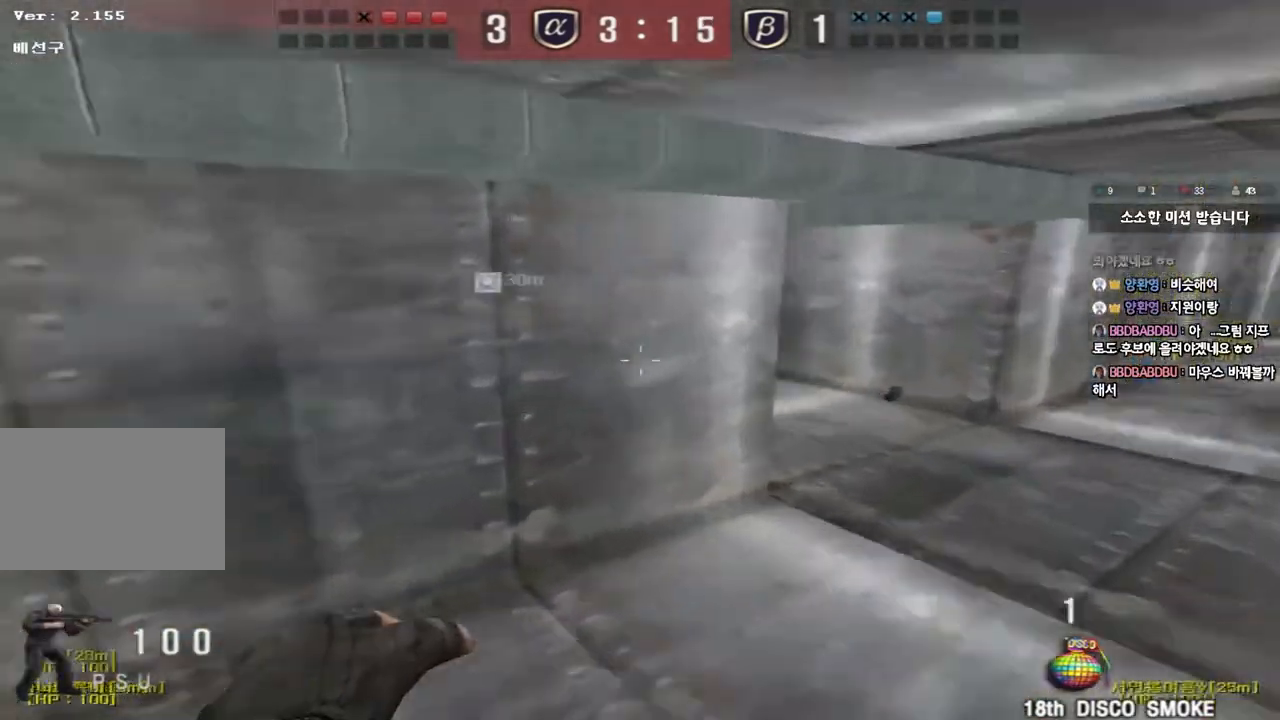
{"keys": ["a", "w"], "events": [[167, "d", "up"], [167, "w", "up"], [250, "a", "down"], [267, "w", "down"]]}
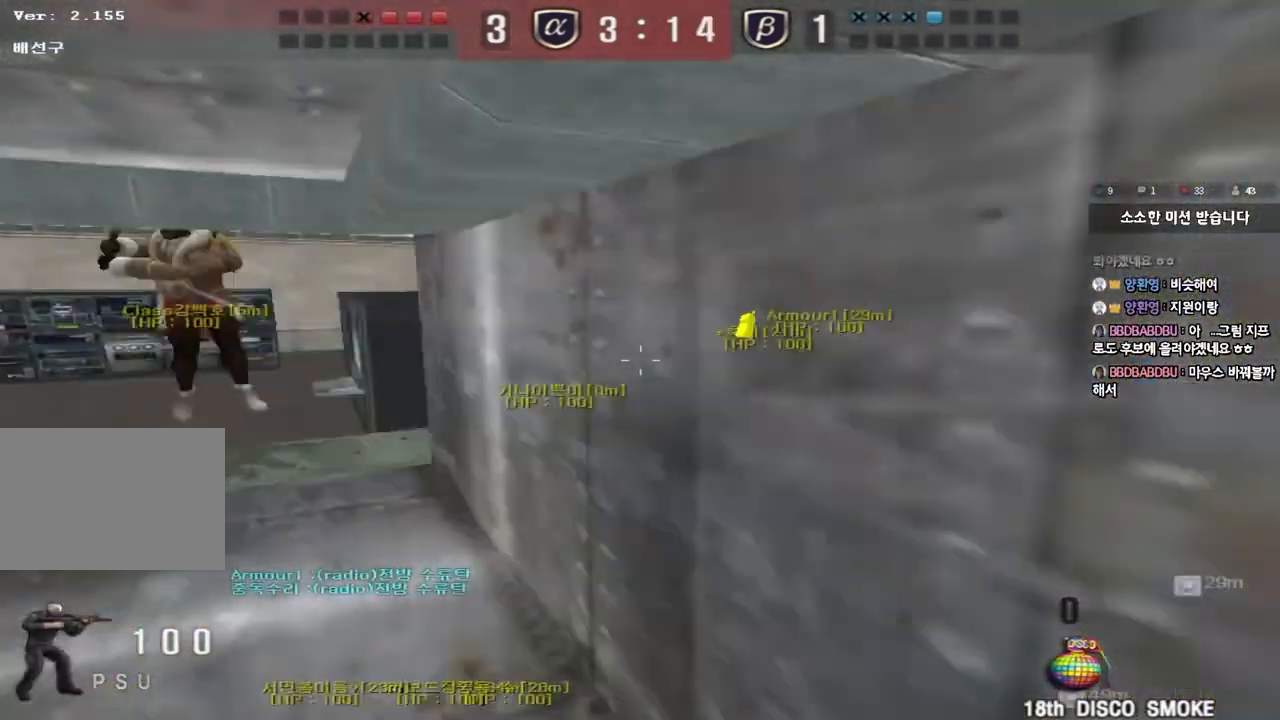
{"keys": ["w"], "events": [[500, "a", "up"]]}
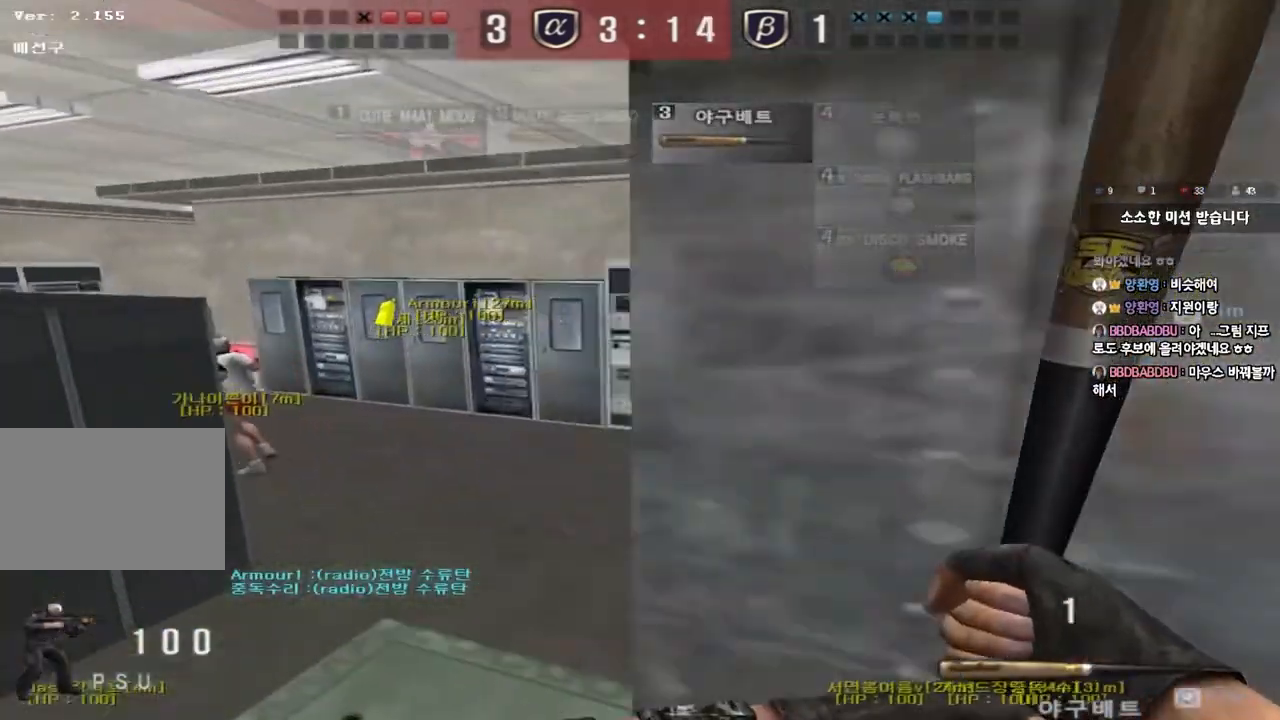
{"keys": [], "events": [[50, "d", "down"], [250, "shift", "down"], [267, "d", "up"], [267, "w", "up"], [300, "space", "down"], [383, "shift", "up"], [433, "space", "up"]]}
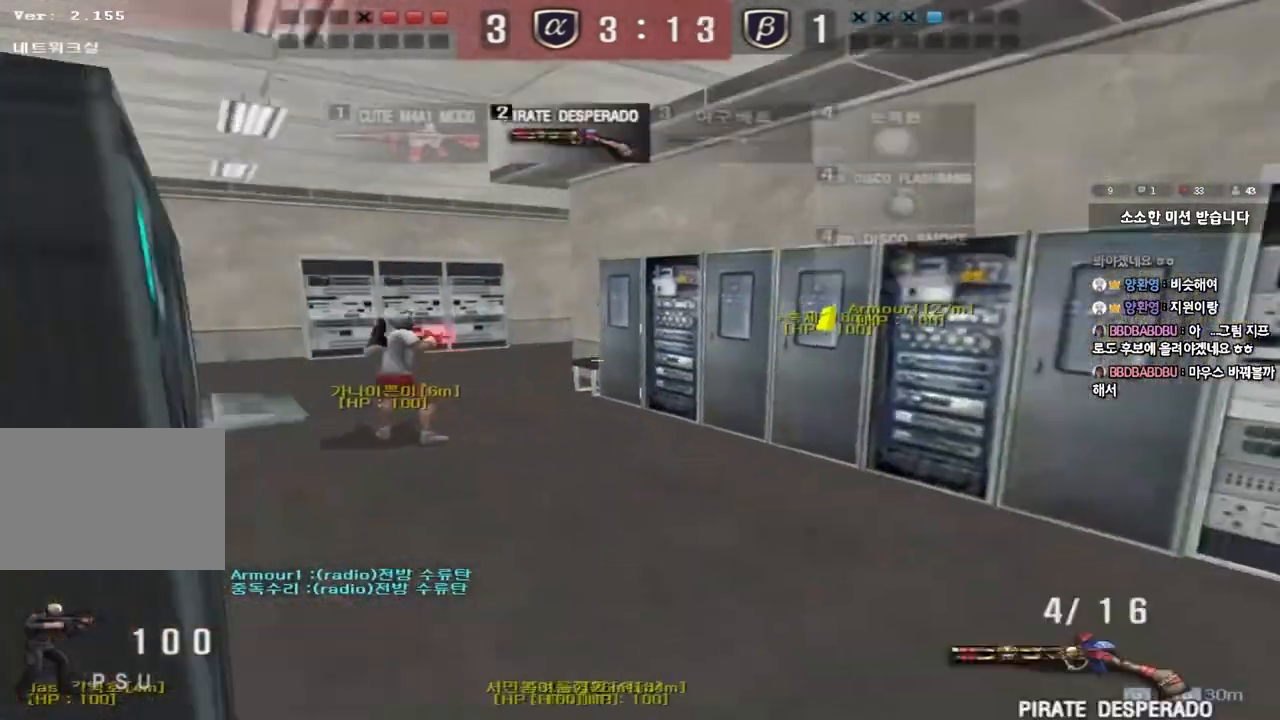
{"keys": ["a", "w"], "events": [[300, "a", "down"], [300, "w", "down"]]}
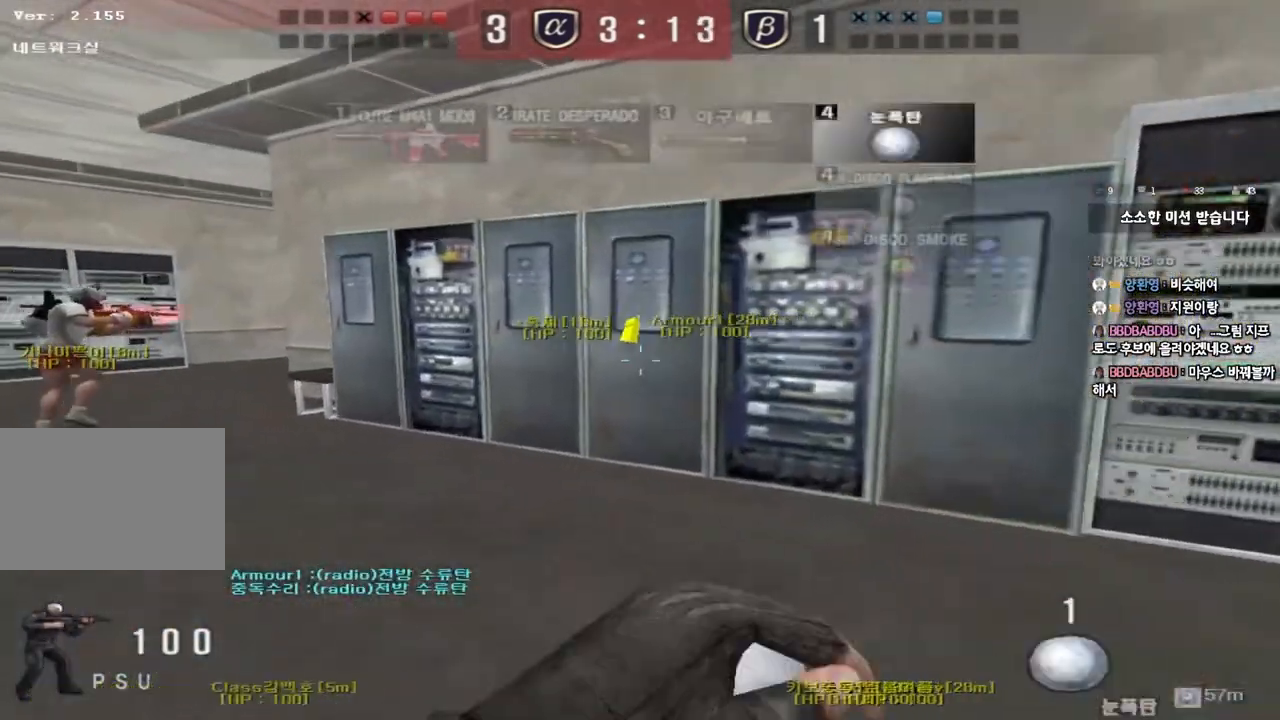
{"keys": ["a", "w"], "events": []}
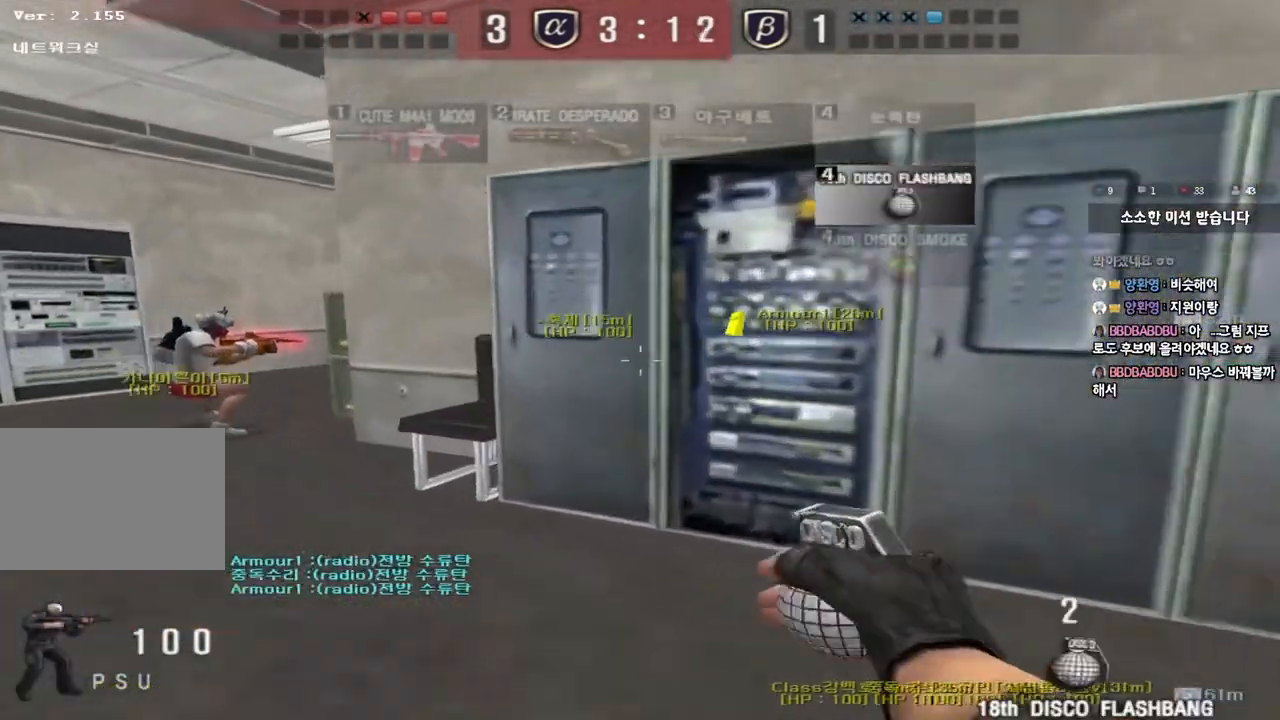
{"keys": ["a", "w"], "events": []}
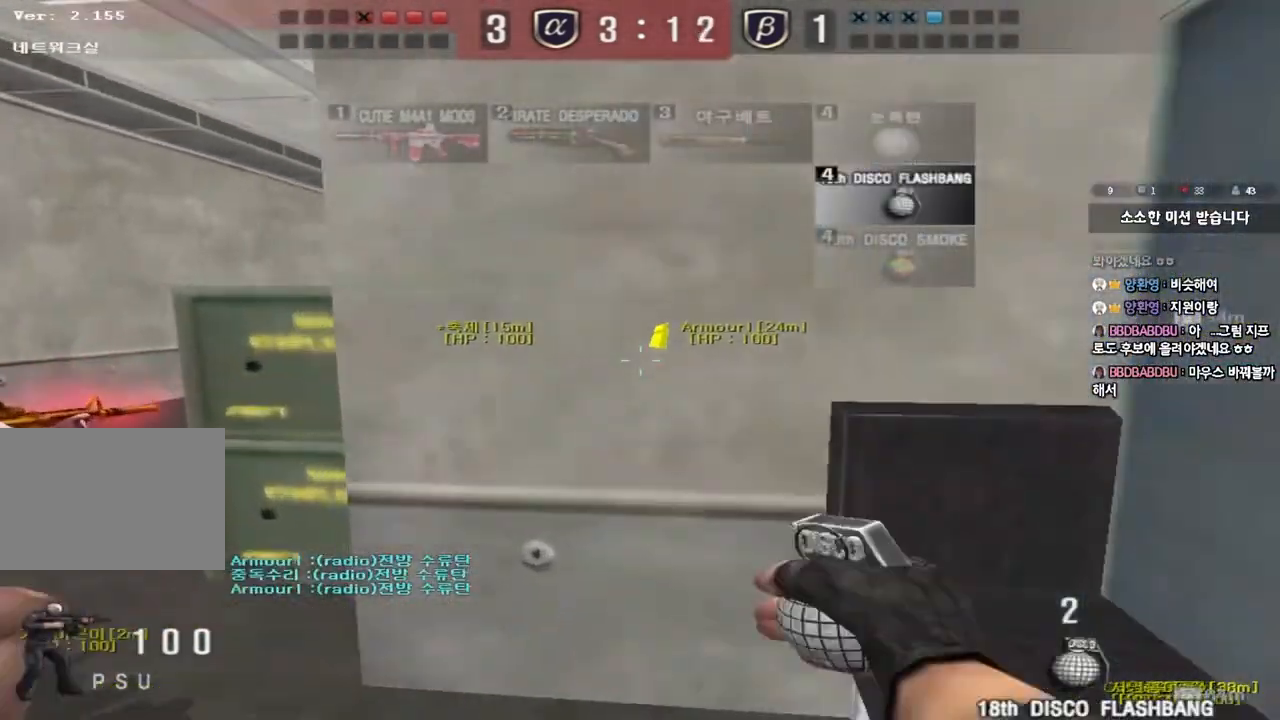
{"keys": ["ctrl", "space"], "events": [[67, "ctrl", "down"], [83, "w", "up"], [100, "a", "up"], [183, "ctrl", "up"], [200, "a", "down"], [200, "w", "down"], [433, "ctrl", "down"], [450, "w", "up"], [467, "a", "up"], [483, "space", "down"]]}
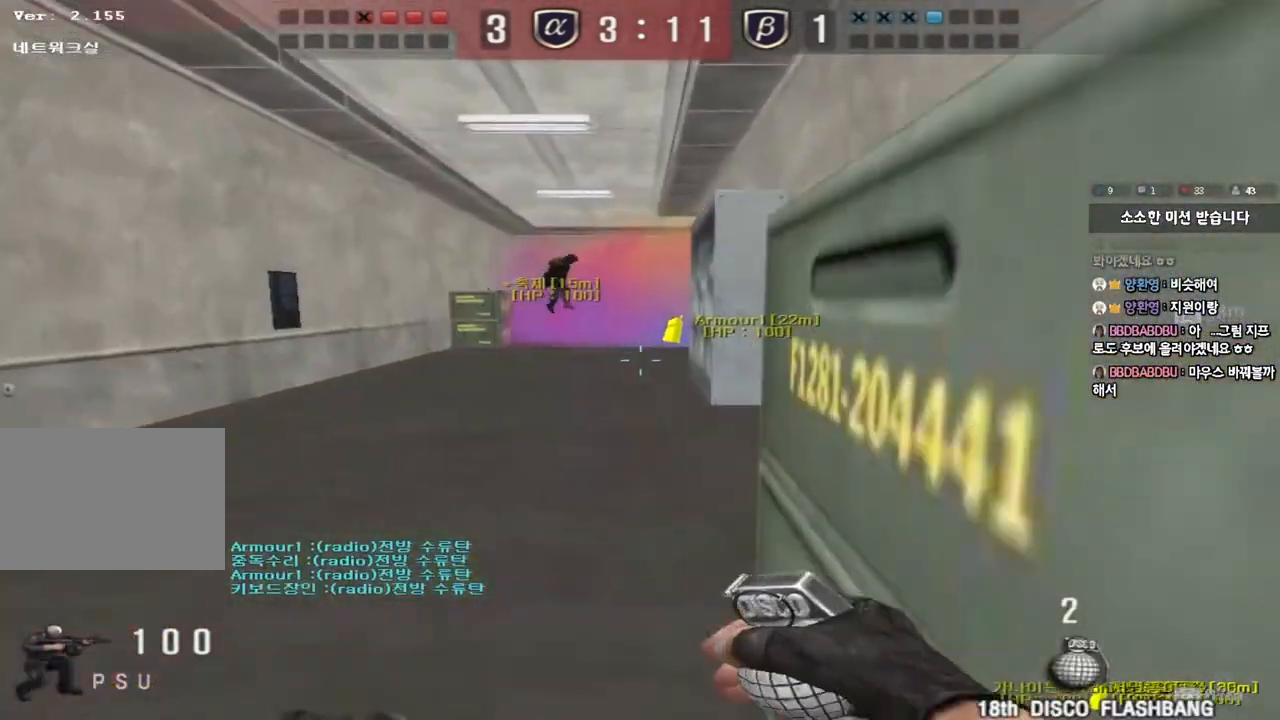
{"keys": ["a", "ctrl", "w"], "events": [[50, "a", "down"], [67, "ctrl", "up"], [67, "space", "up"], [67, "w", "down"], [183, "ctrl", "down"], [283, "ctrl", "up"], [400, "ctrl", "down"]]}
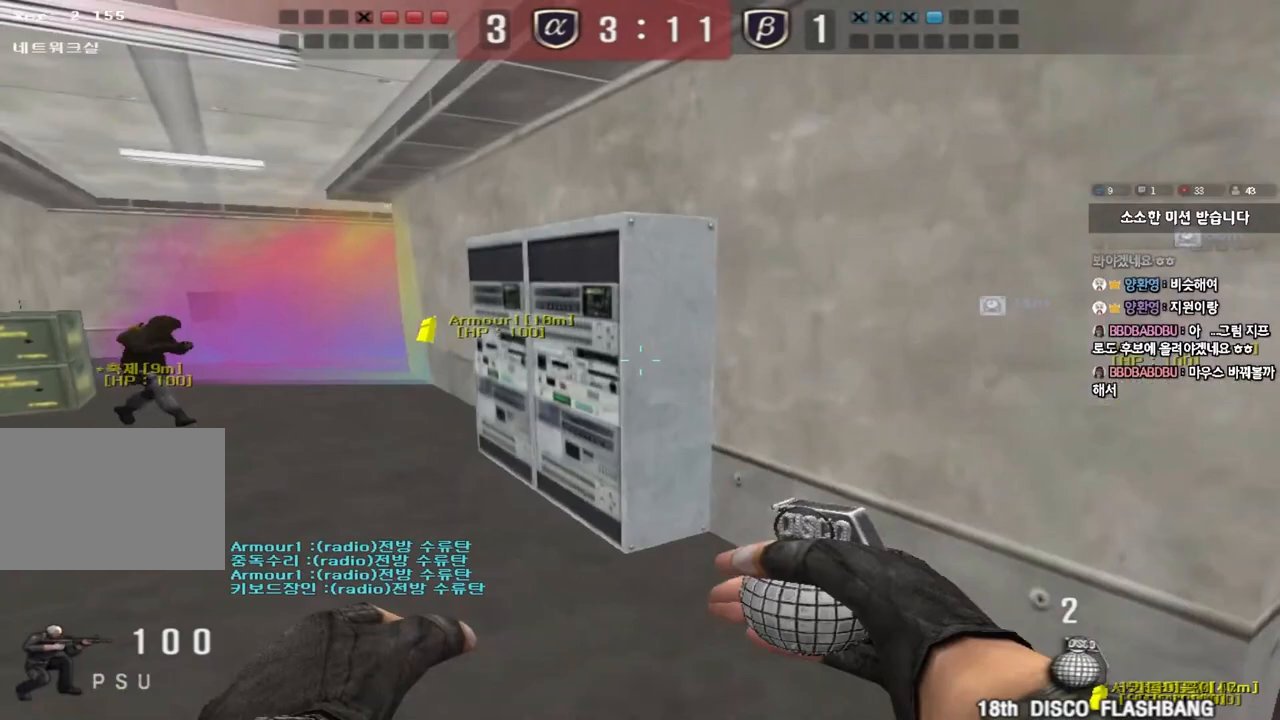
{"keys": [], "events": [[17, "ctrl", "up"], [400, "a", "up"], [400, "space", "down"], [400, "w", "up"], [500, "space", "up"]]}
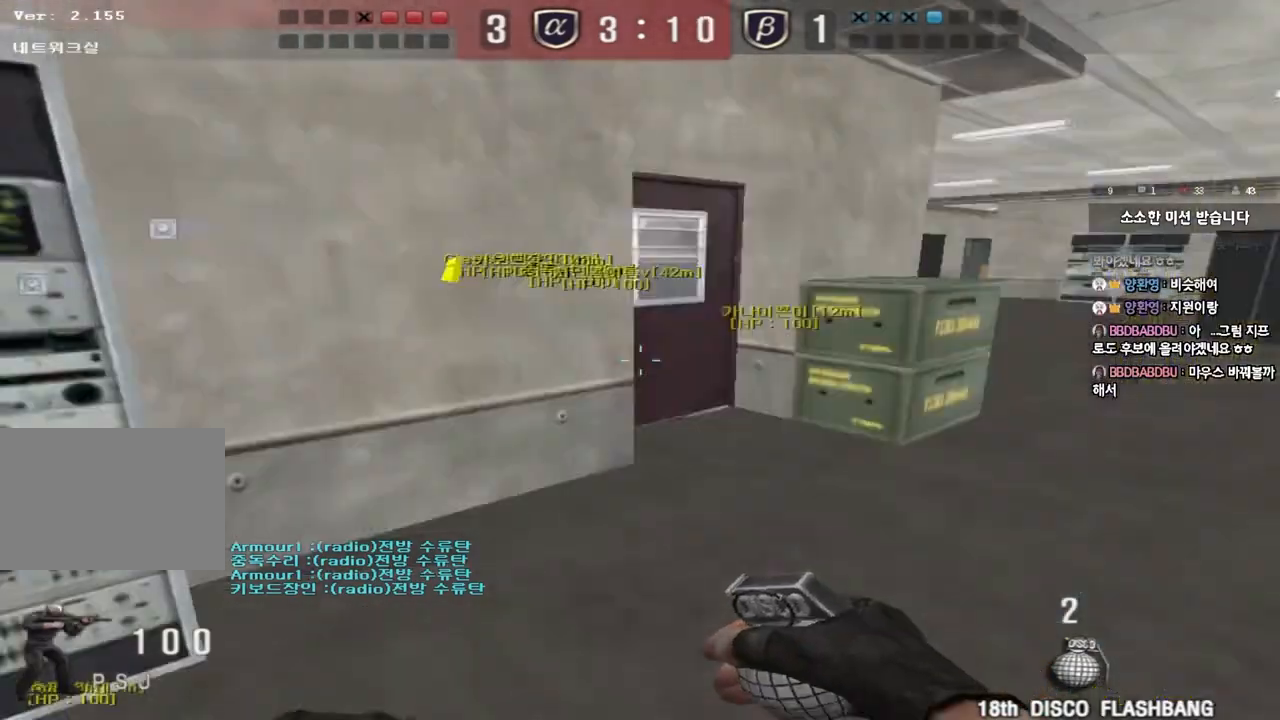
{"keys": [], "events": []}
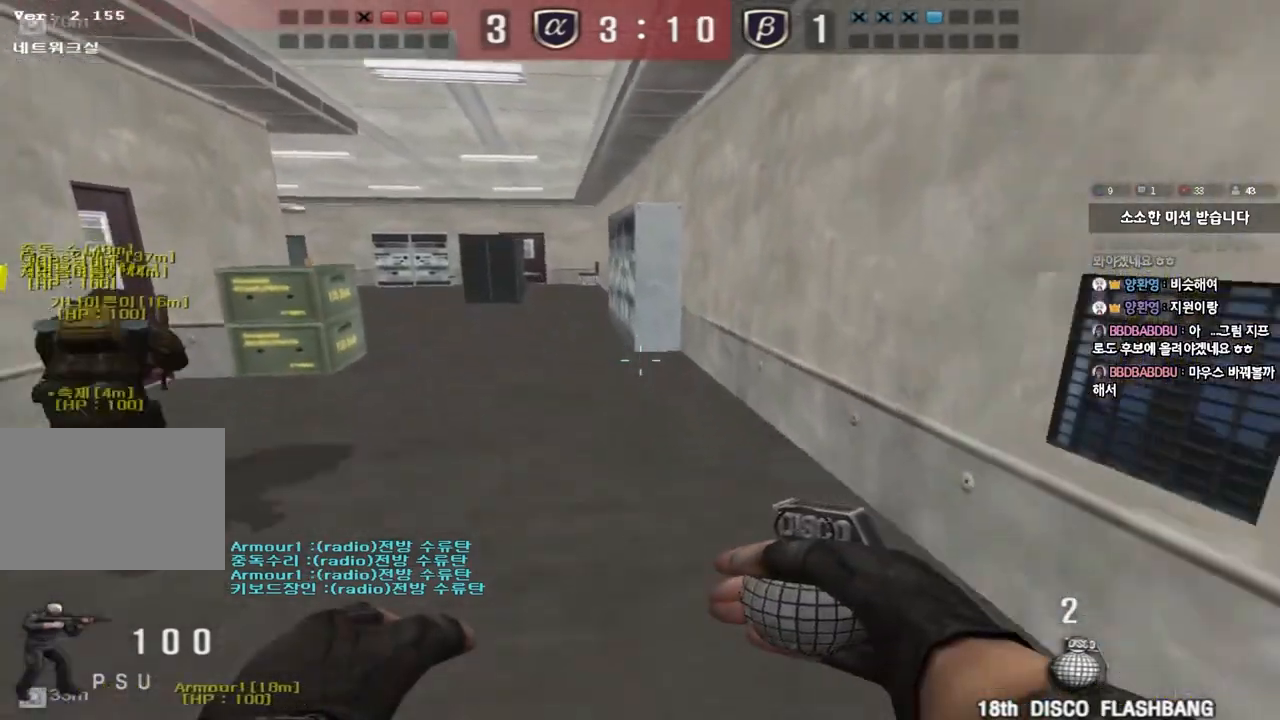
{"keys": [], "events": []}
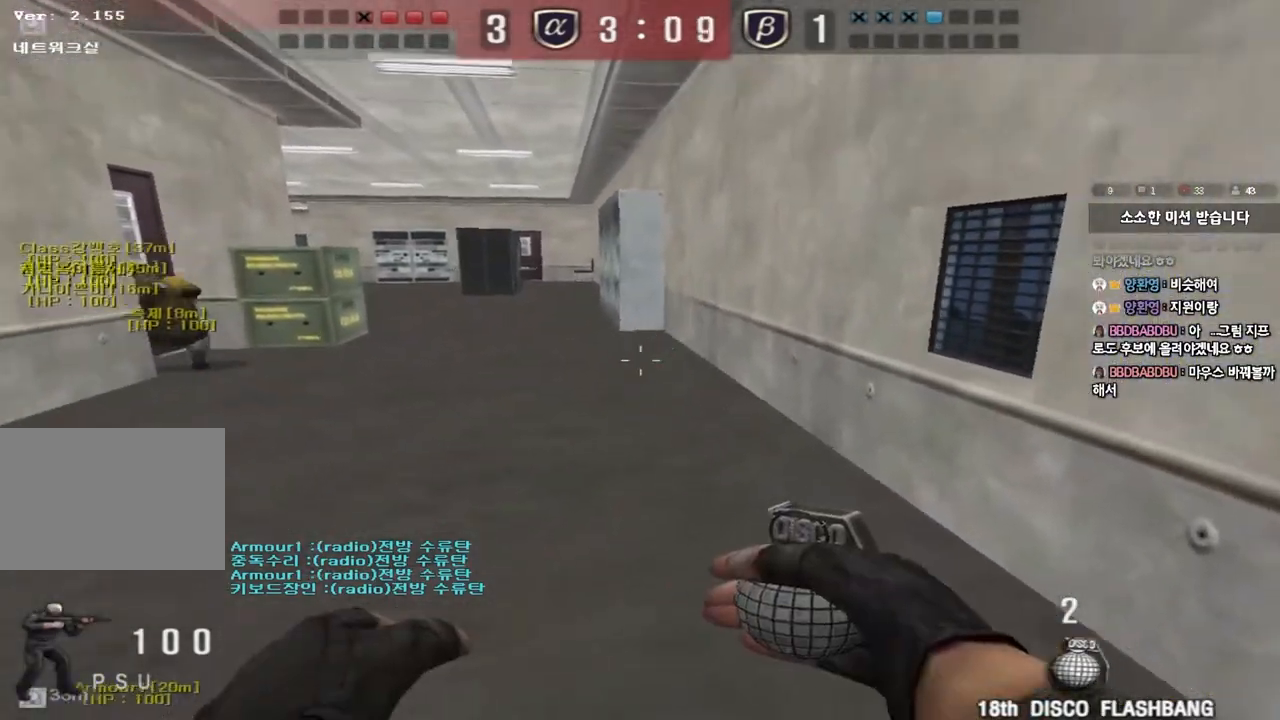
{"keys": ["shift"], "events": [[67, "w", "down"], [83, "shift", "down"], [117, "d", "down"], [250, "d", "up"], [333, "w", "up"]]}
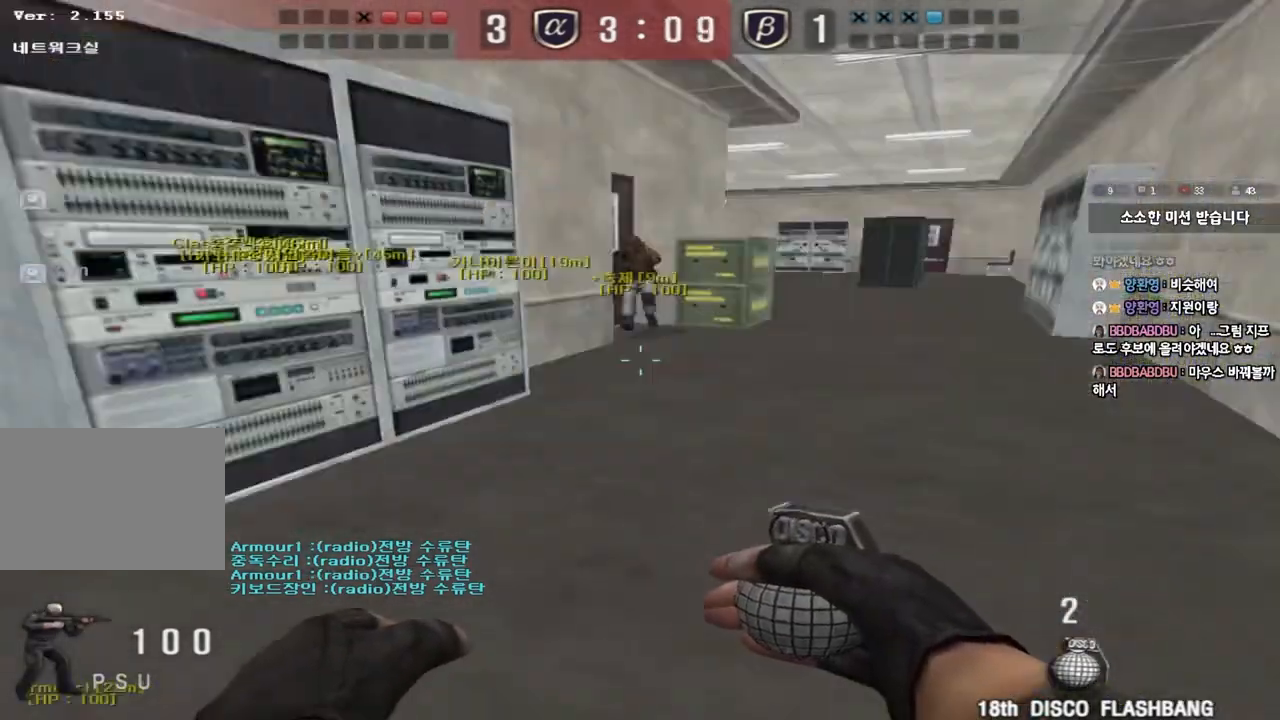
{"keys": ["a", "shift", "w"], "events": [[450, "a", "down"], [450, "w", "down"]]}
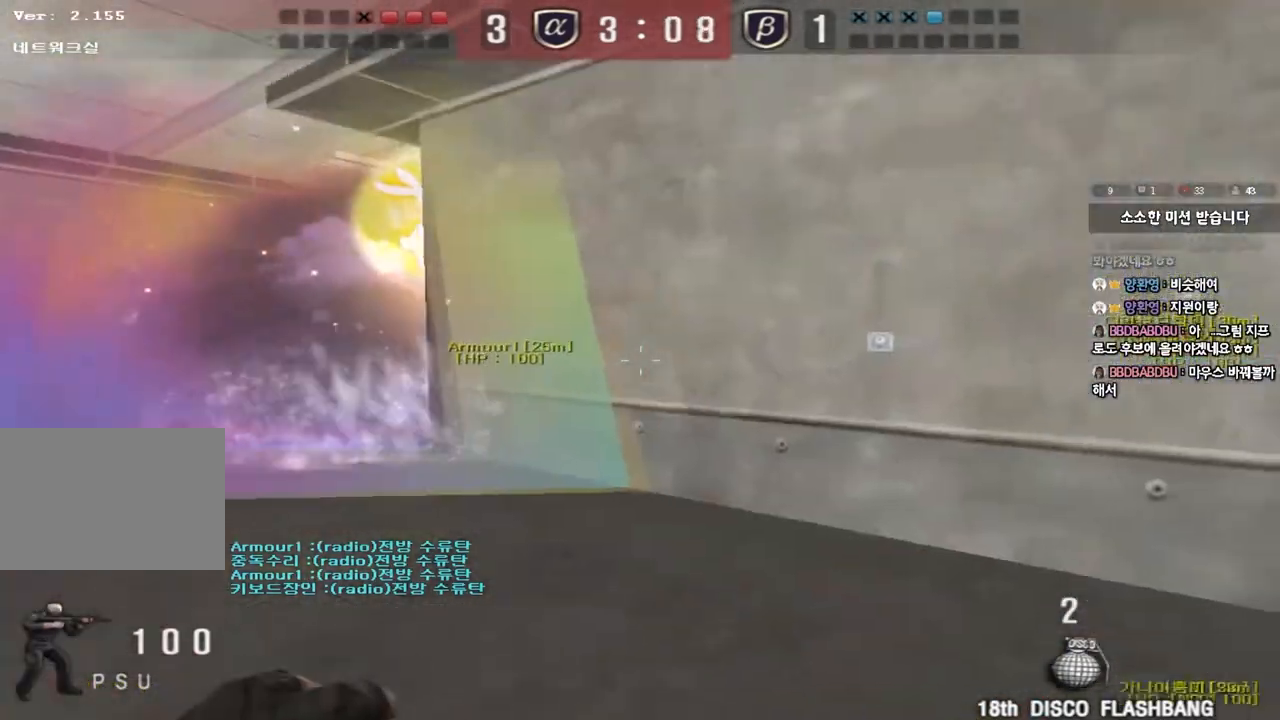
{"keys": ["d"], "events": [[283, "shift", "up"], [450, "a", "up"], [450, "w", "up"], [467, "d", "down"]]}
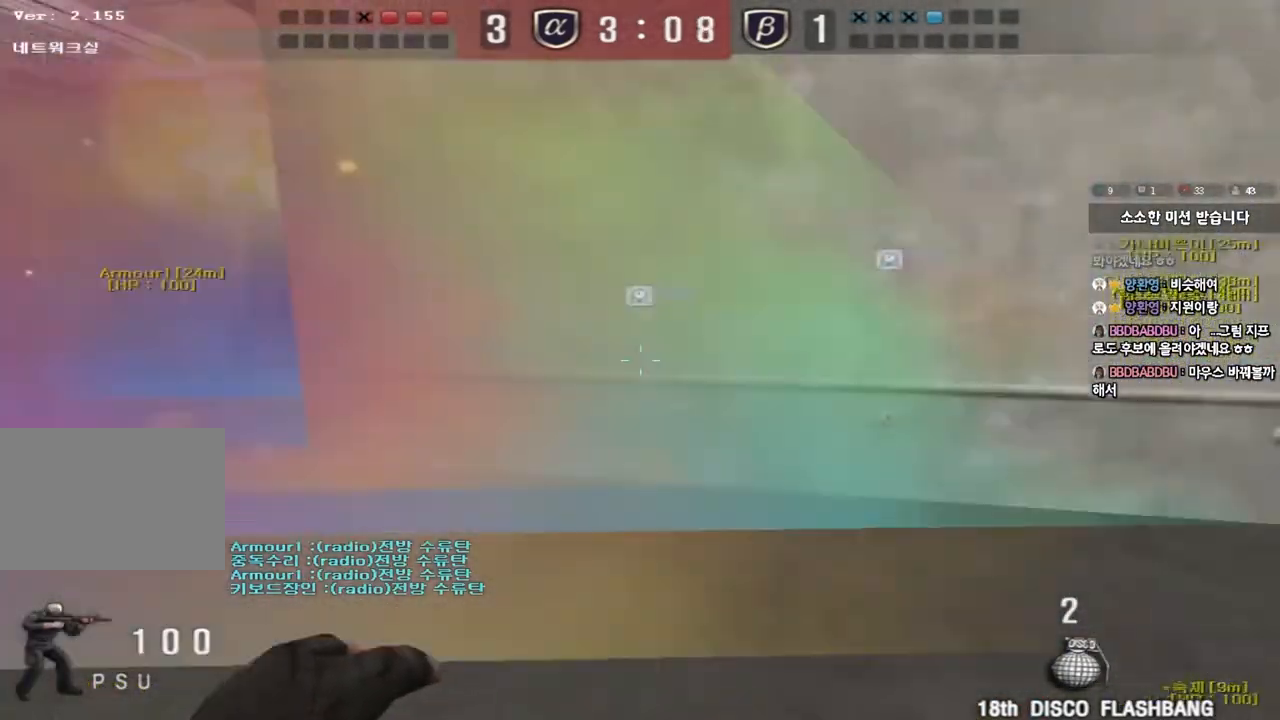
{"keys": ["w"], "events": [[33, "w", "down"], [200, "d", "up"]]}
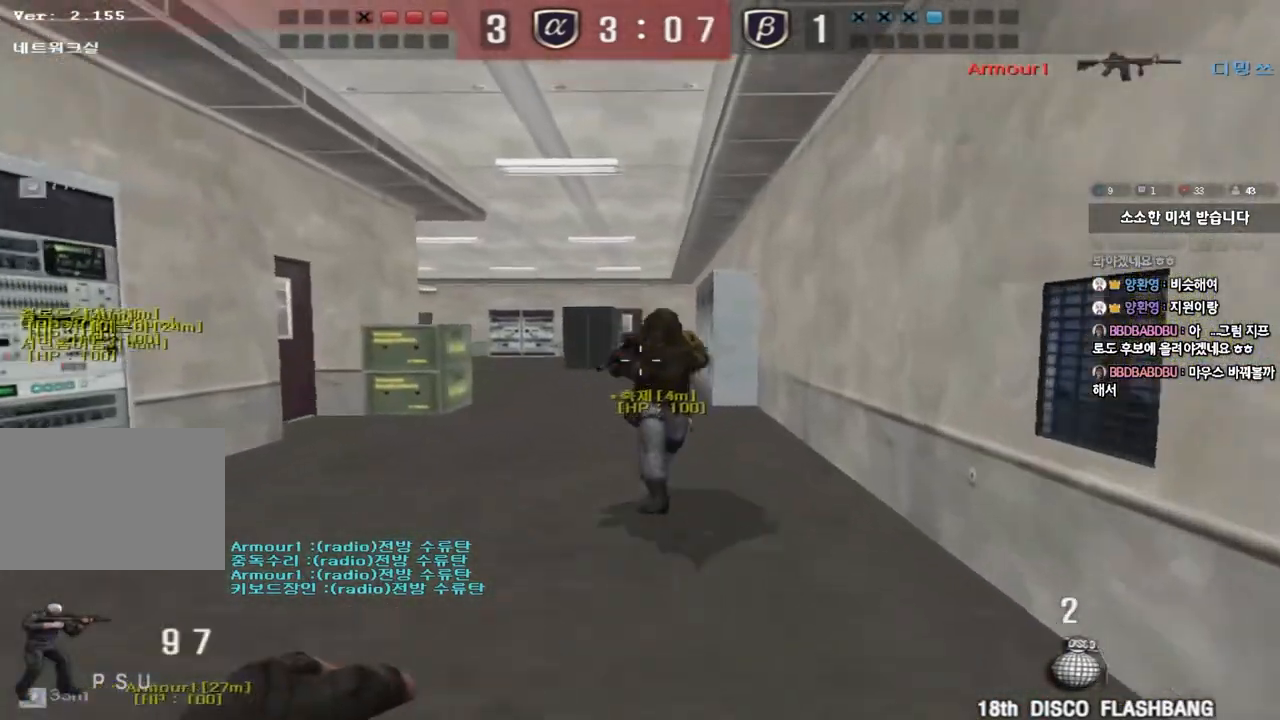
{"keys": ["w"], "events": [[67, "w", "up"], [450, "w", "down"]]}
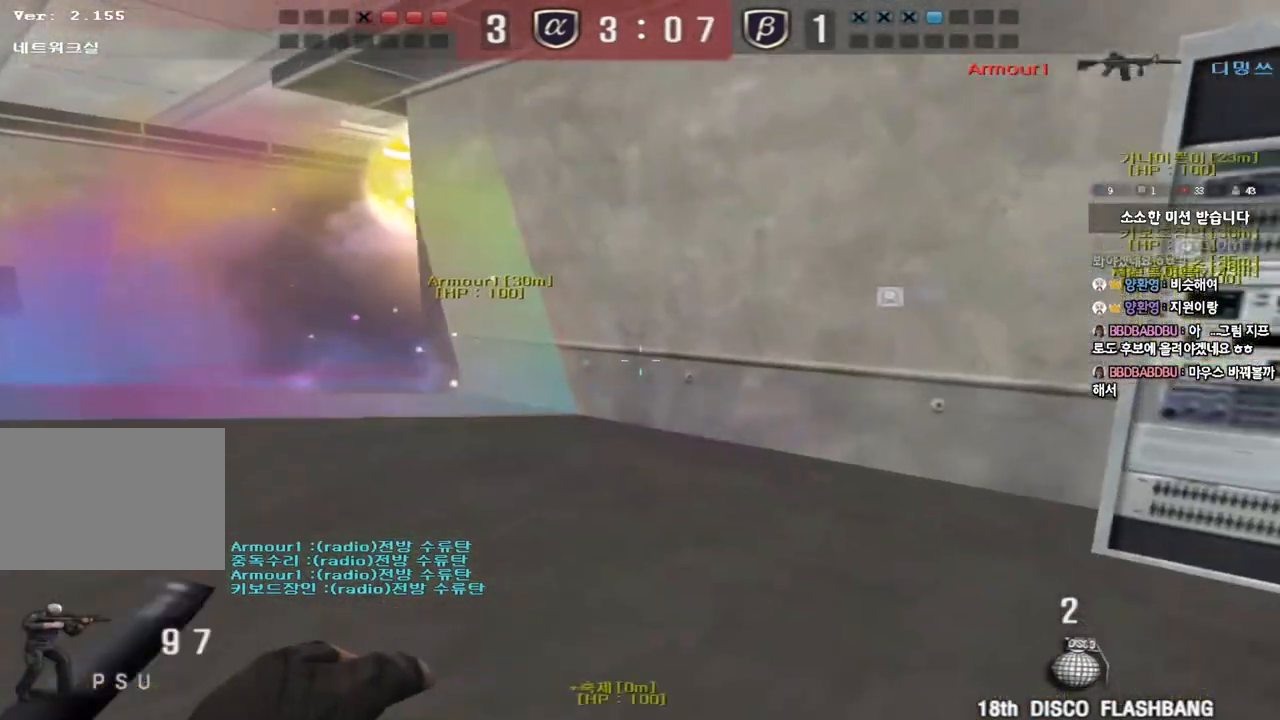
{"keys": ["shift"], "events": [[117, "a", "down"], [133, "shift", "down"], [417, "a", "up"], [450, "w", "up"]]}
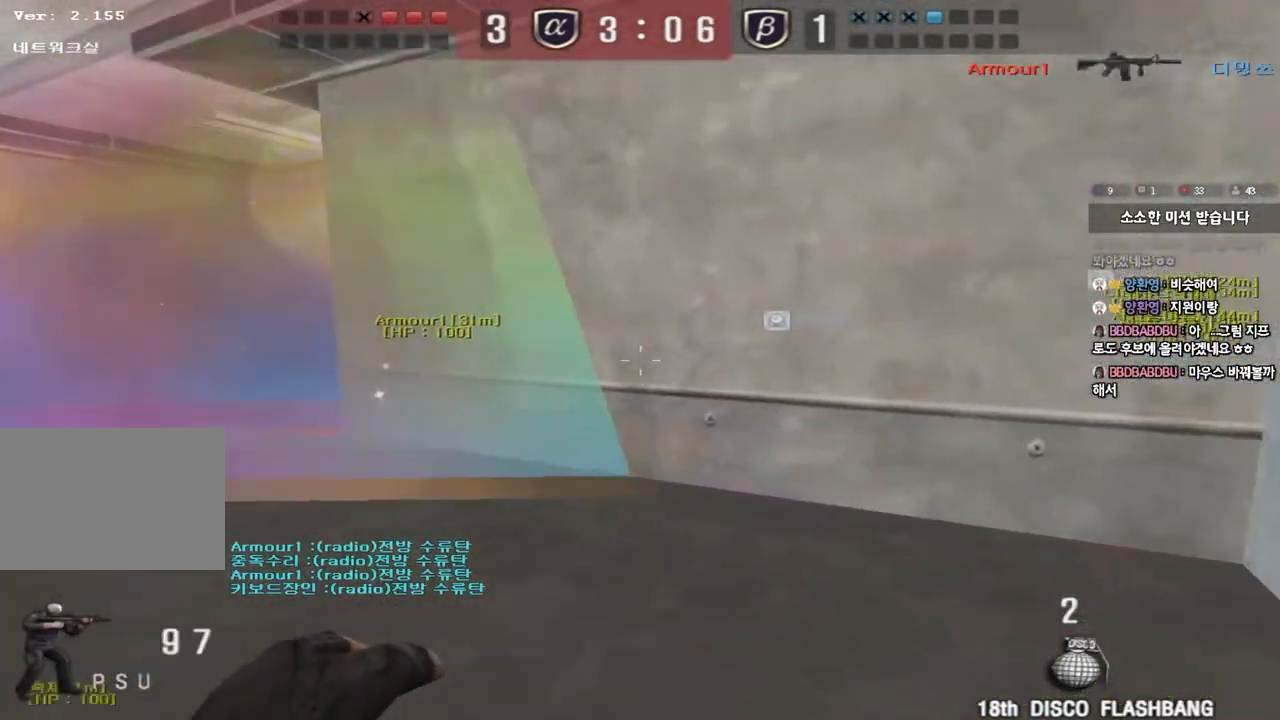
{"keys": ["a", "d", "shift", "w"], "events": [[83, "w", "down"], [117, "a", "down"], [117, "shift", "up"], [167, "shift", "down"], [333, "shift", "up"], [383, "shift", "down"], [467, "d", "down"]]}
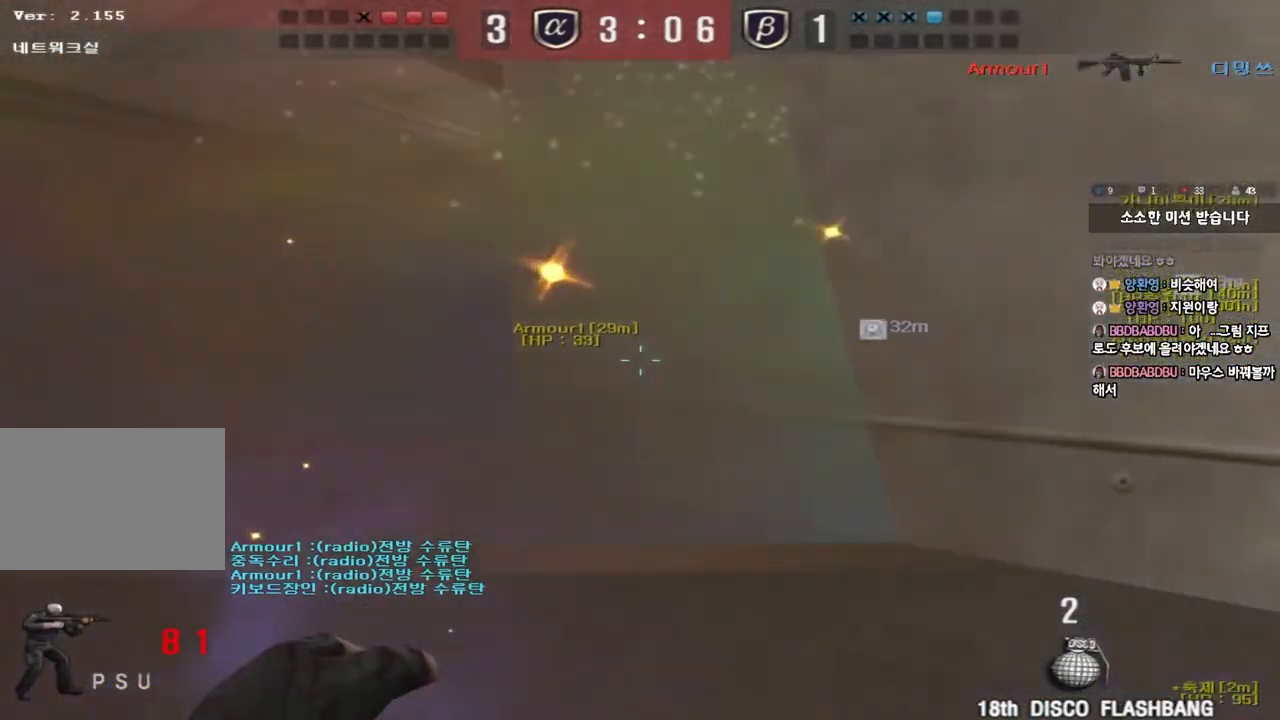
{"keys": ["a", "w"], "events": [[33, "a", "up"], [183, "d", "up"], [200, "a", "down"], [317, "shift", "up"]]}